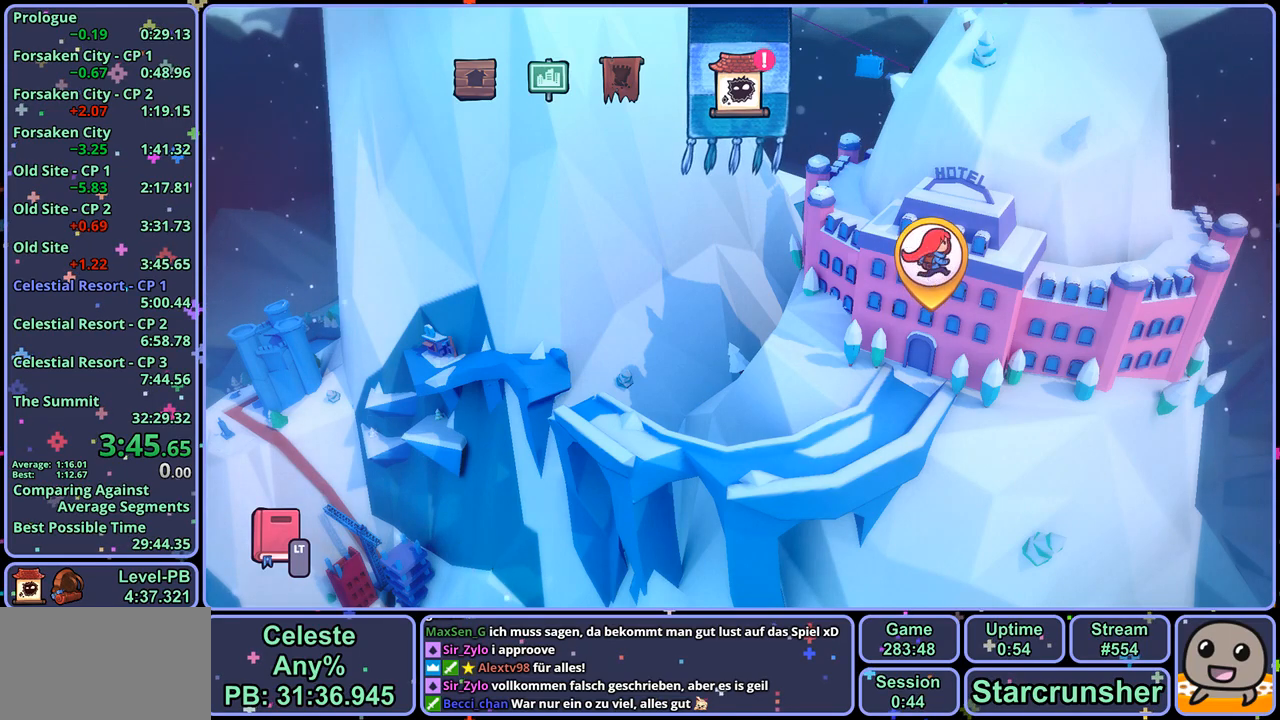
Gameplay with a controller (PlayStation layout); each line is a JSON object with the inputs held at the frame after it. "events" lists button and stick changes between this image and that frame as [ms after this image, input, new state], when the widget could be followed in between.
{"buttons": [], "left_stick": "center", "right_stick": "center", "events": [[167, "CROSS", "down"], [233, "CROSS", "up"]]}
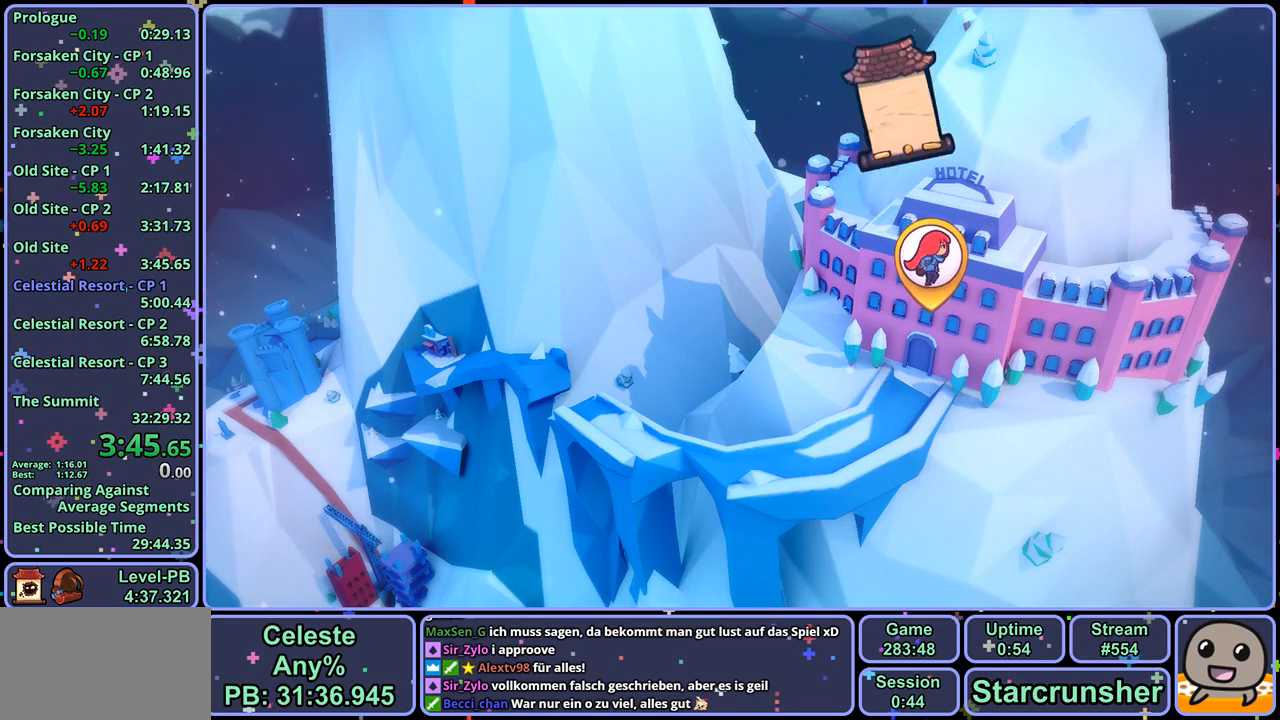
{"buttons": [], "left_stick": "center", "right_stick": "center", "events": [[383, "CROSS", "down"], [433, "CROSS", "up"]]}
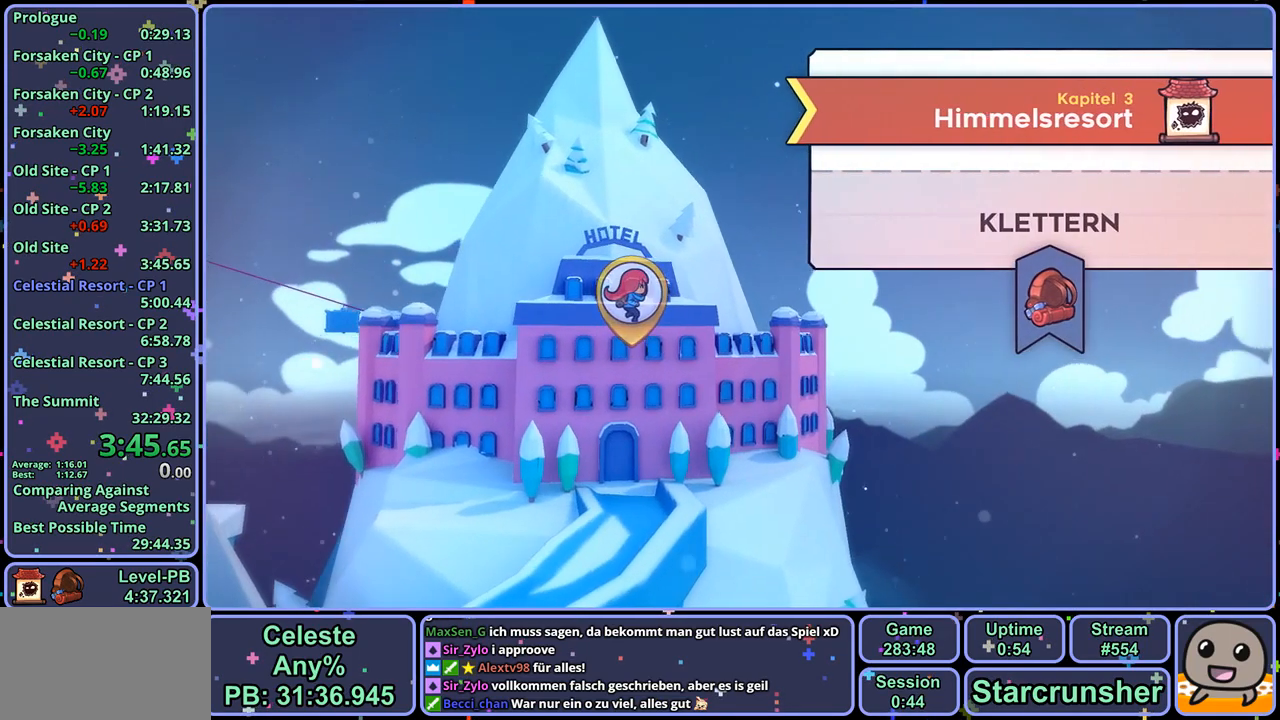
{"buttons": [], "left_stick": "center", "right_stick": "center", "events": []}
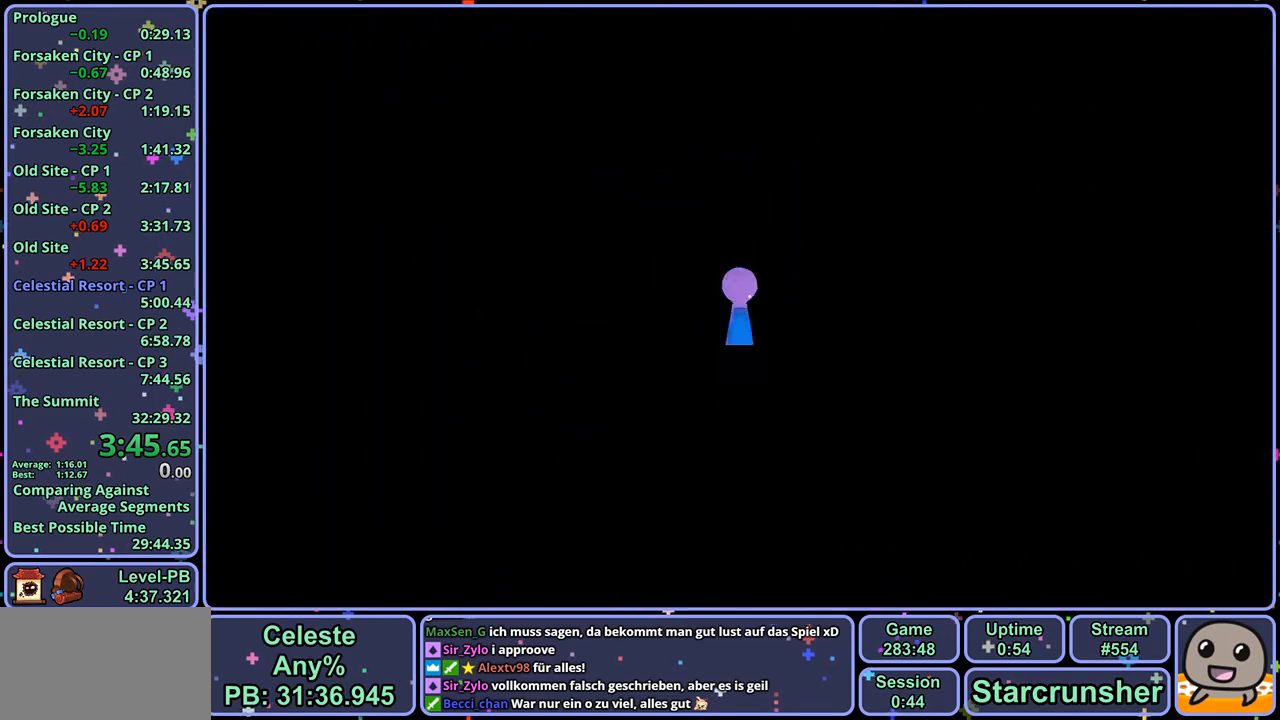
{"buttons": [], "left_stick": "center", "right_stick": "center", "events": []}
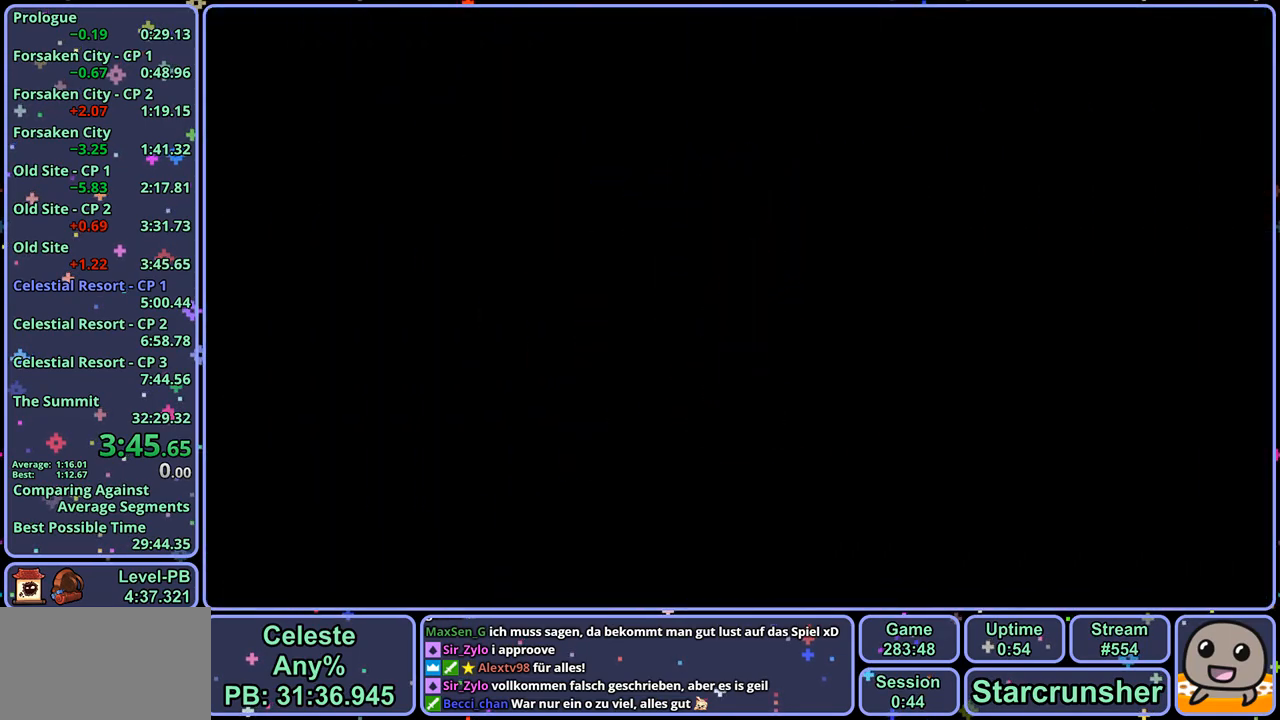
{"buttons": [], "left_stick": "center", "right_stick": "center", "events": []}
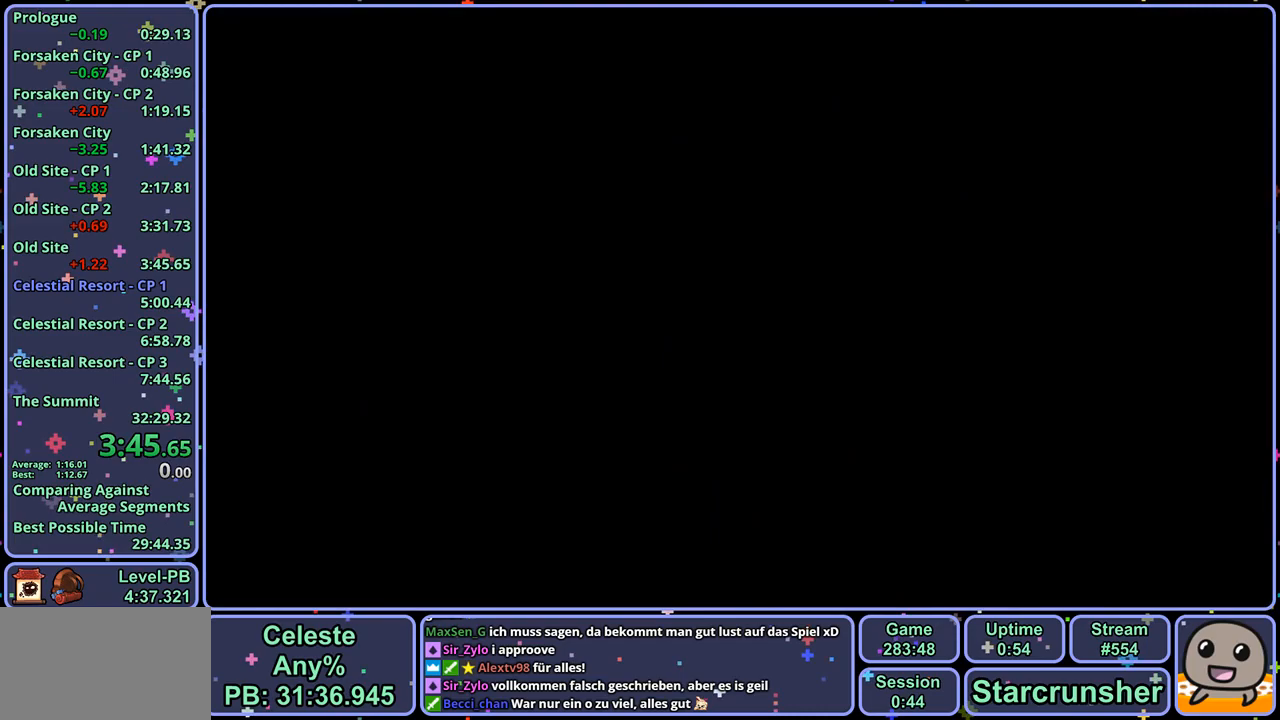
{"buttons": [], "left_stick": "center", "right_stick": "center", "events": []}
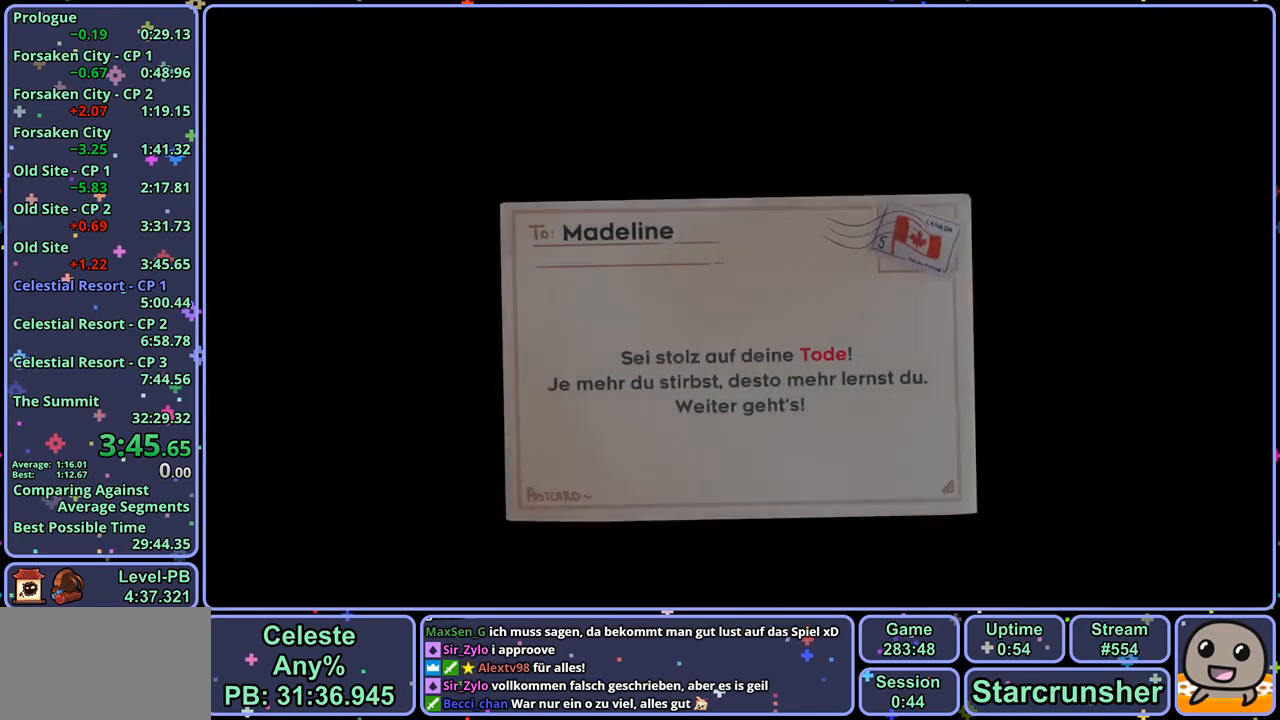
{"buttons": [], "left_stick": "center", "right_stick": "center", "events": []}
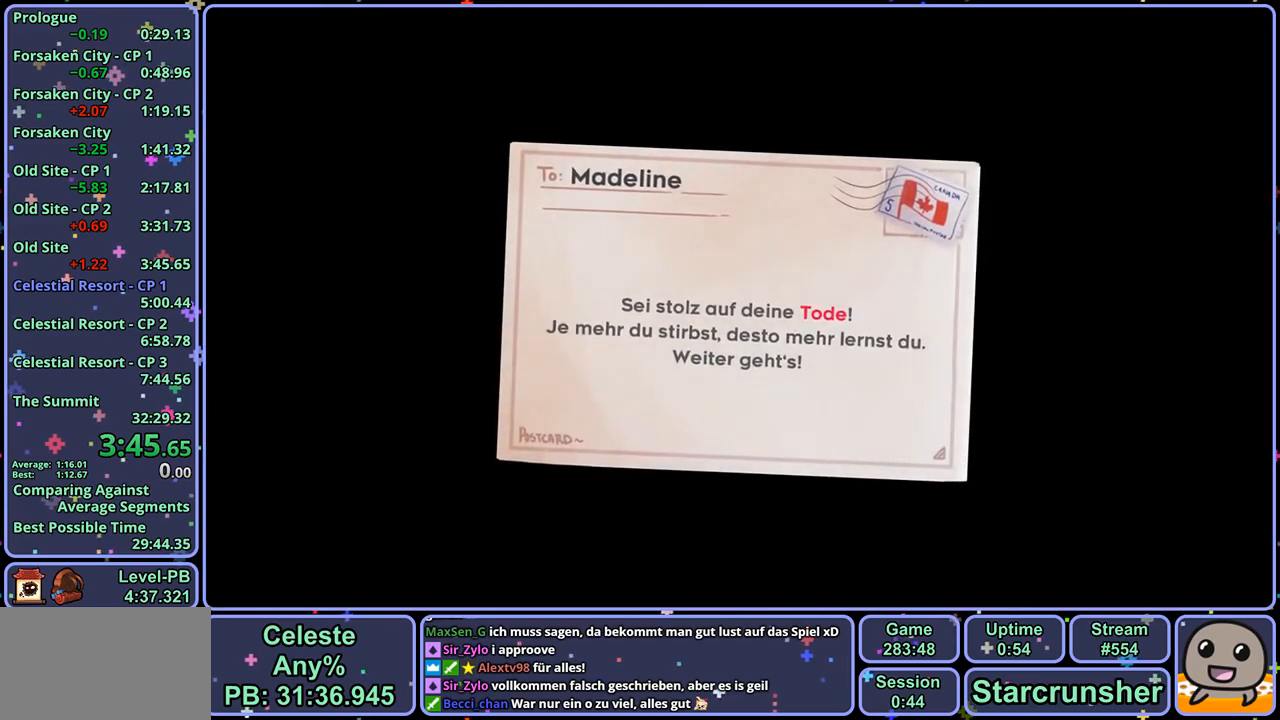
{"buttons": [], "left_stick": "center", "right_stick": "center", "events": []}
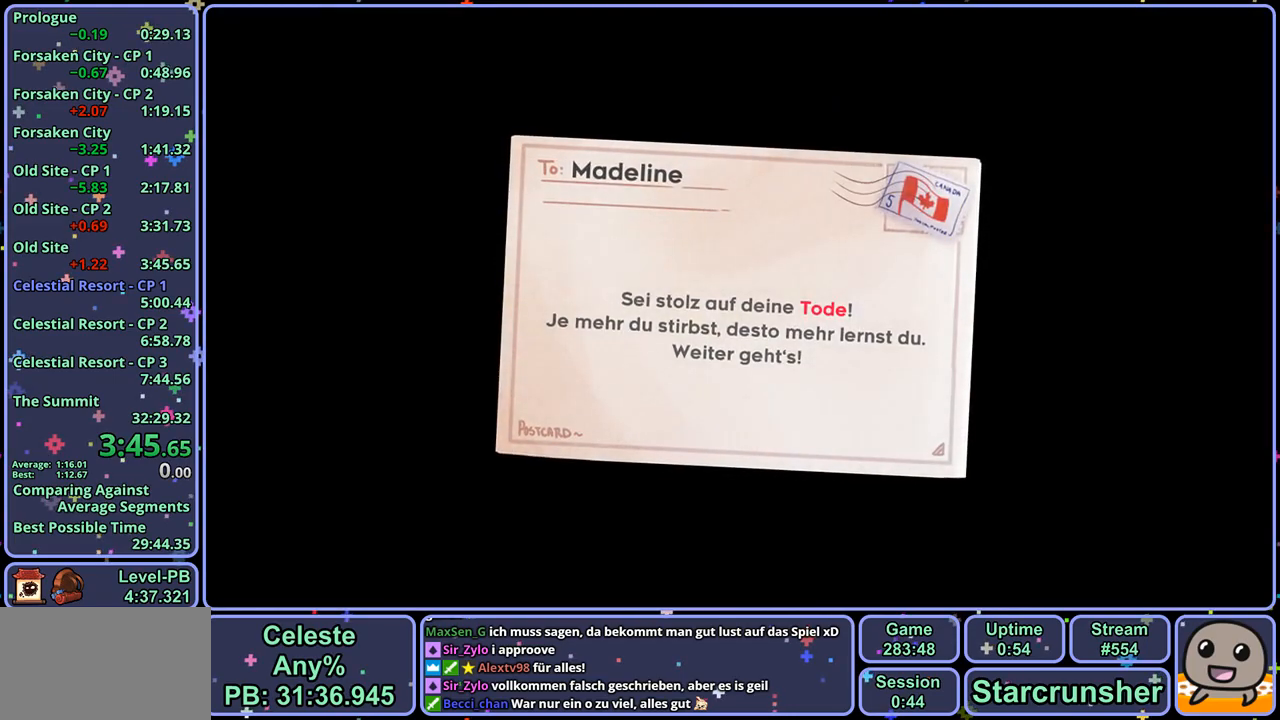
{"buttons": [], "left_stick": "center", "right_stick": "center", "events": []}
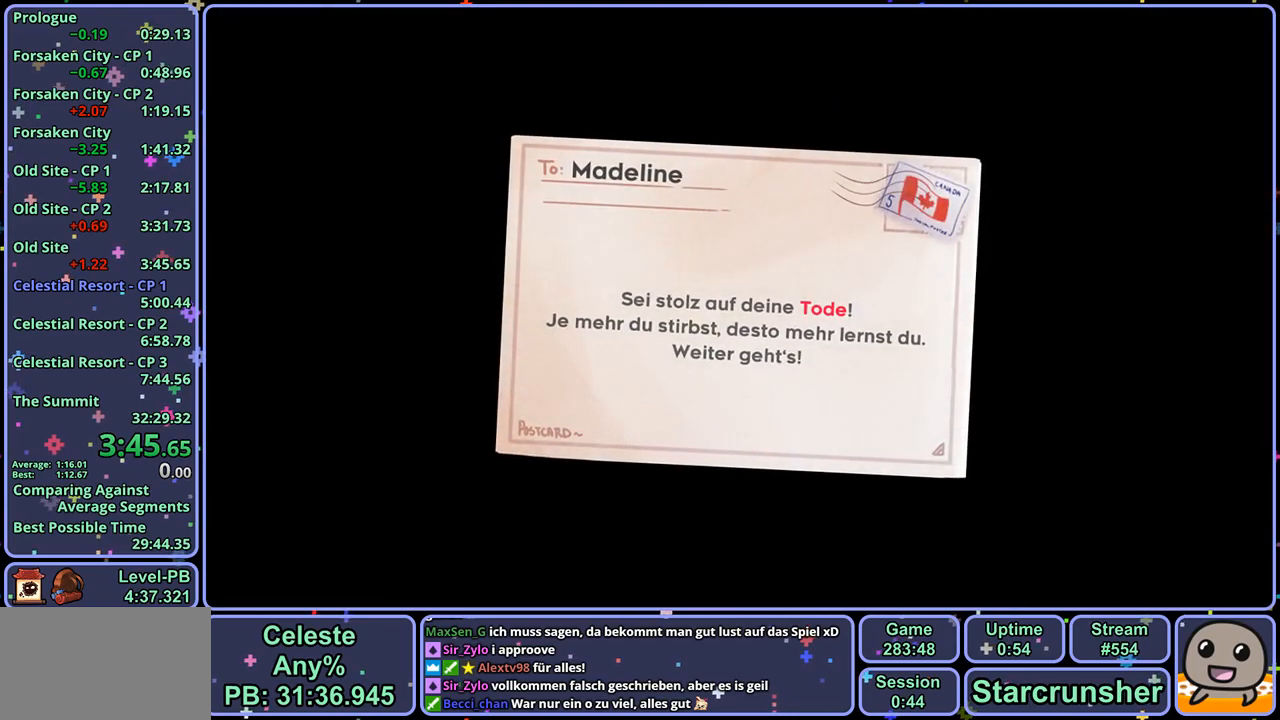
{"buttons": [], "left_stick": "center", "right_stick": "center", "events": [[217, "CROSS", "down"], [250, "CROSS", "up"]]}
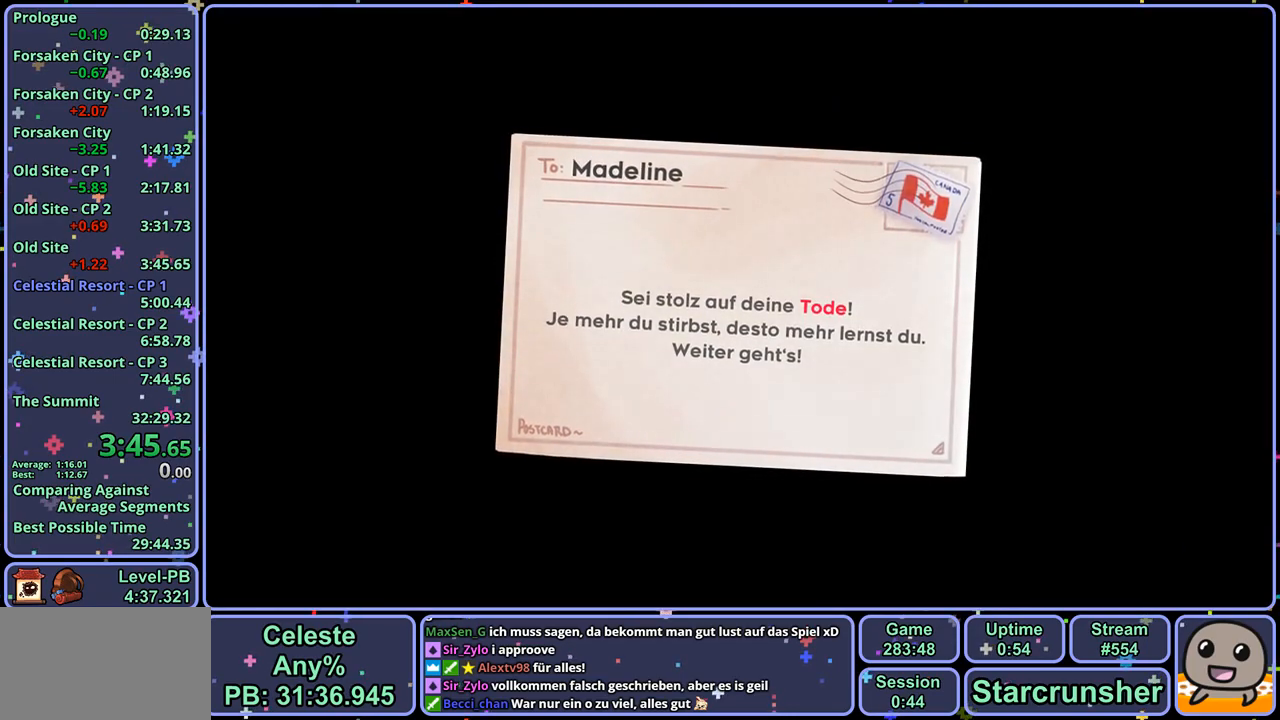
{"buttons": [], "left_stick": "center", "right_stick": "center", "events": []}
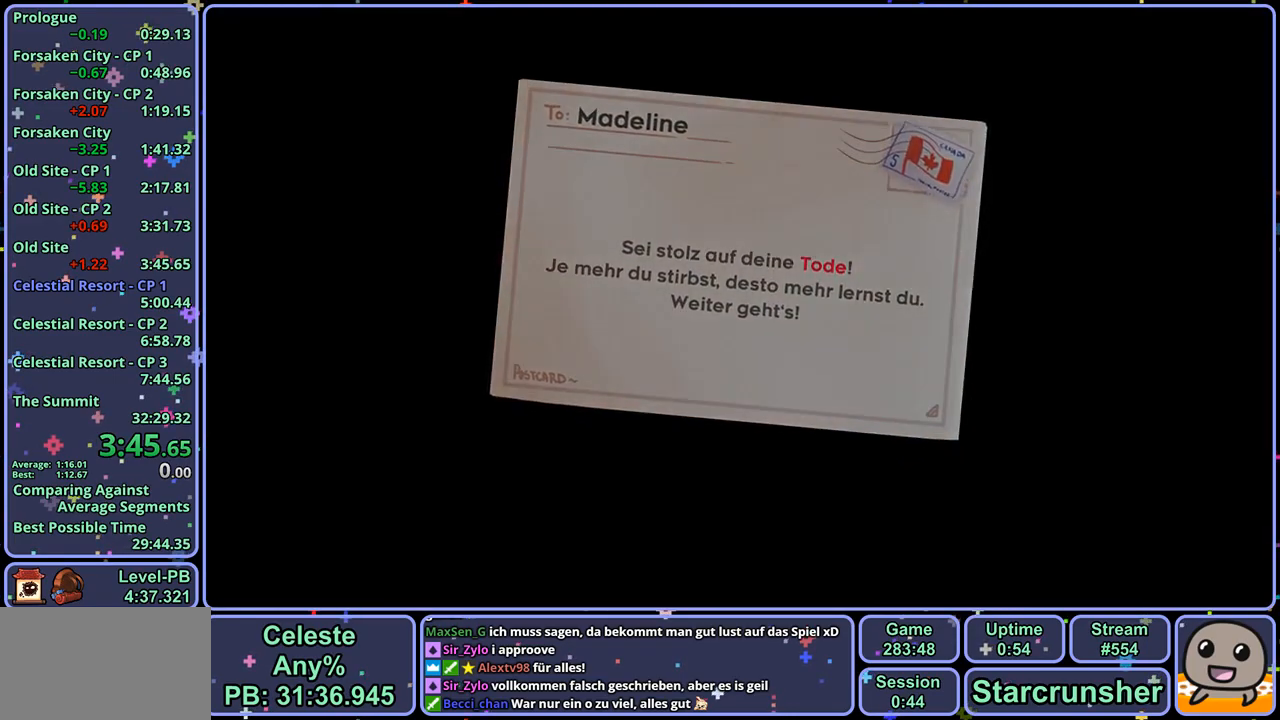
{"buttons": [], "left_stick": "center", "right_stick": "center", "events": []}
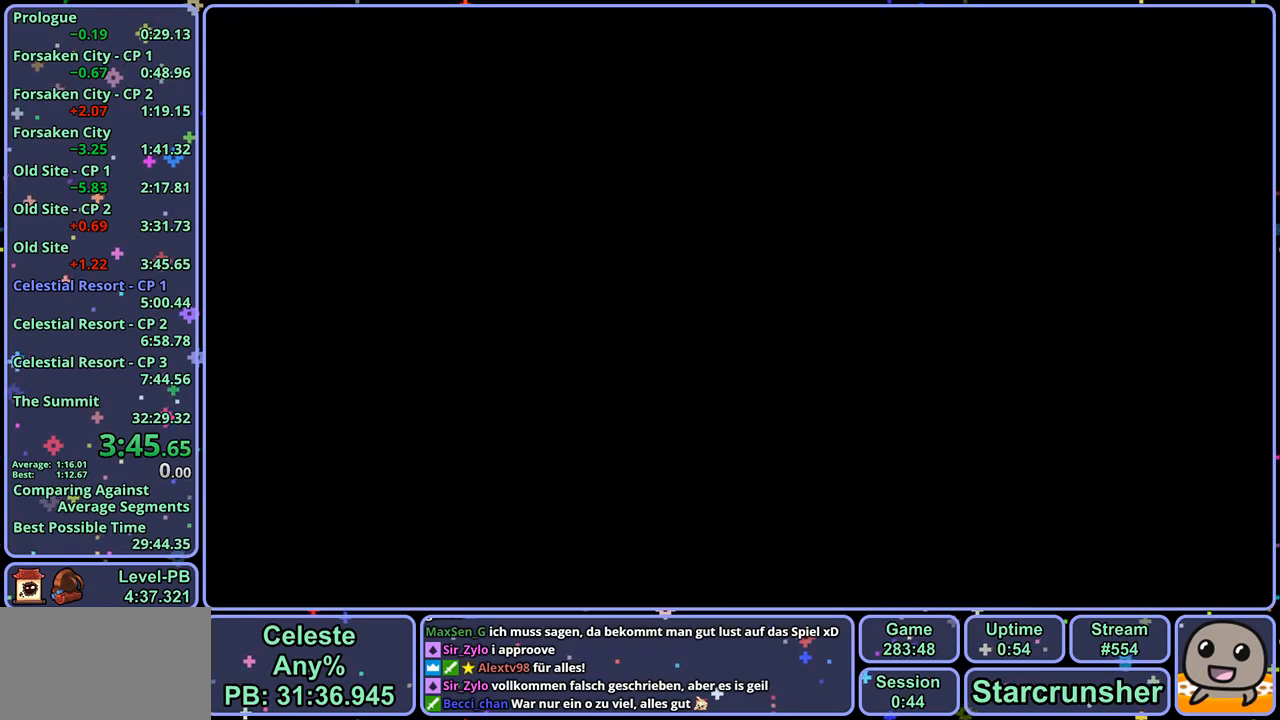
{"buttons": [], "left_stick": "center", "right_stick": "center", "events": []}
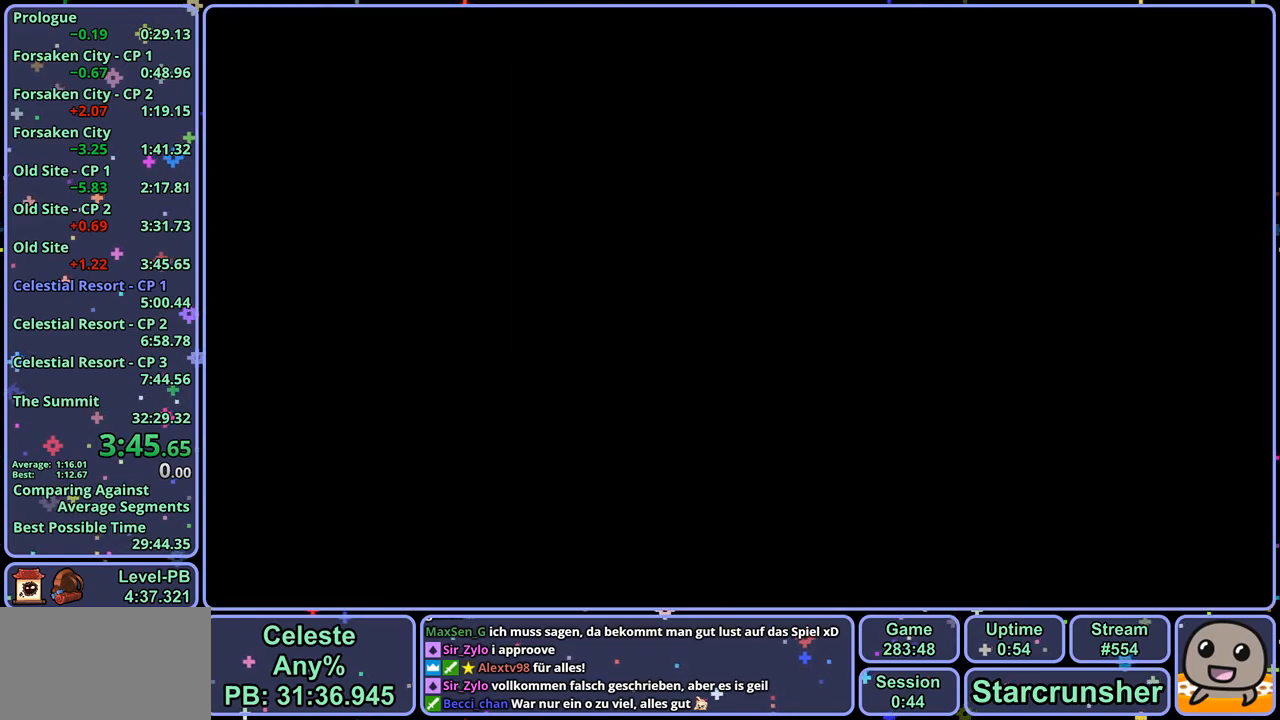
{"buttons": [], "left_stick": "center", "right_stick": "center", "events": []}
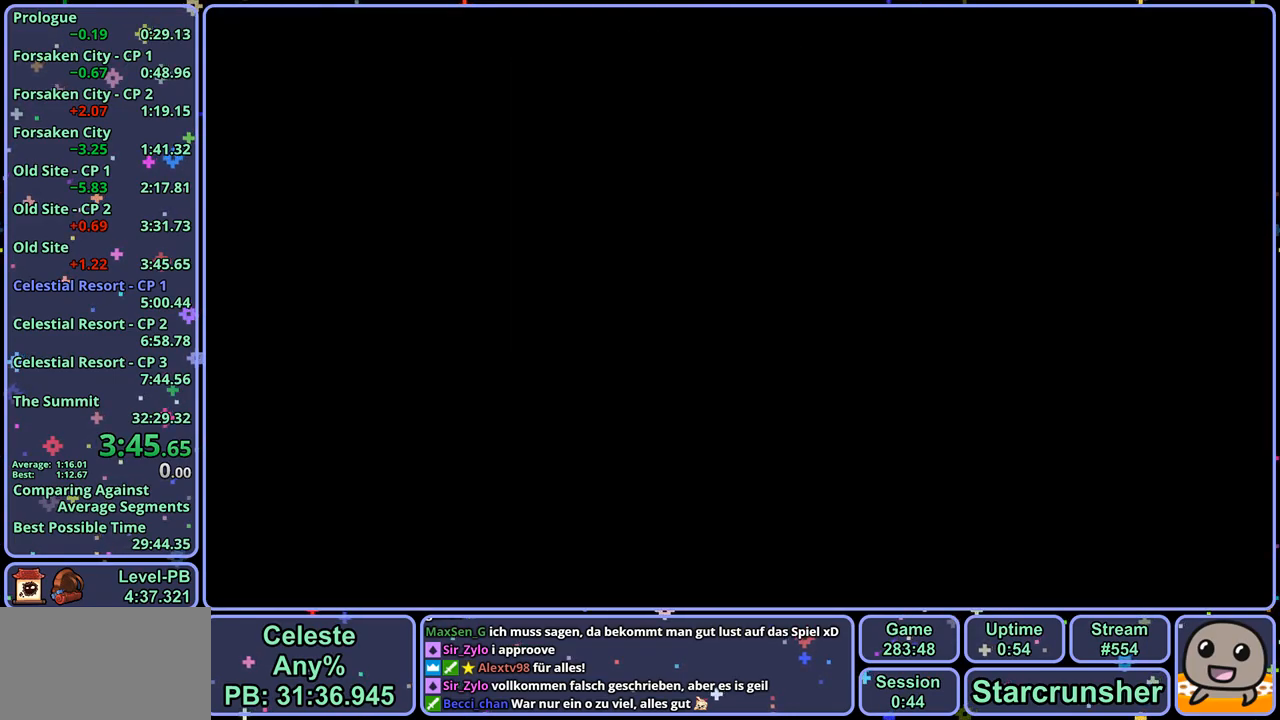
{"buttons": [], "left_stick": "down-right", "right_stick": "center", "events": [[250, "left_stick", "down-right"]]}
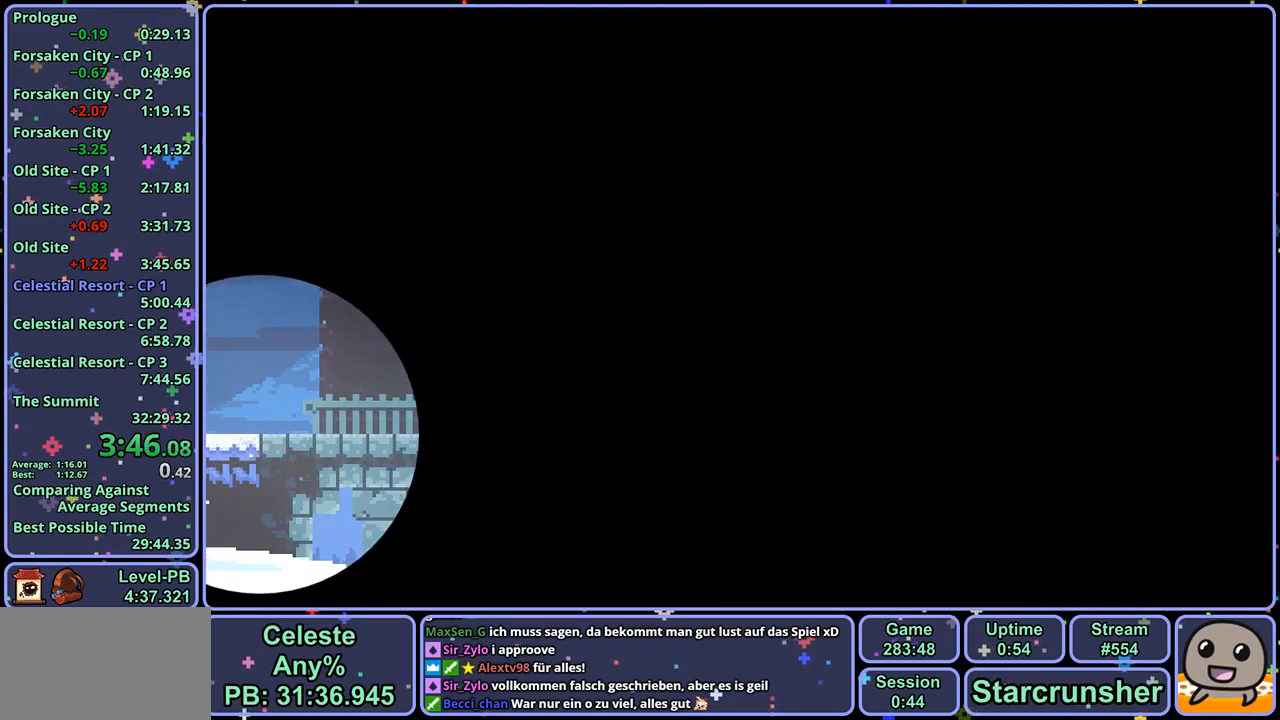
{"buttons": [], "left_stick": "down-right", "right_stick": "center", "events": []}
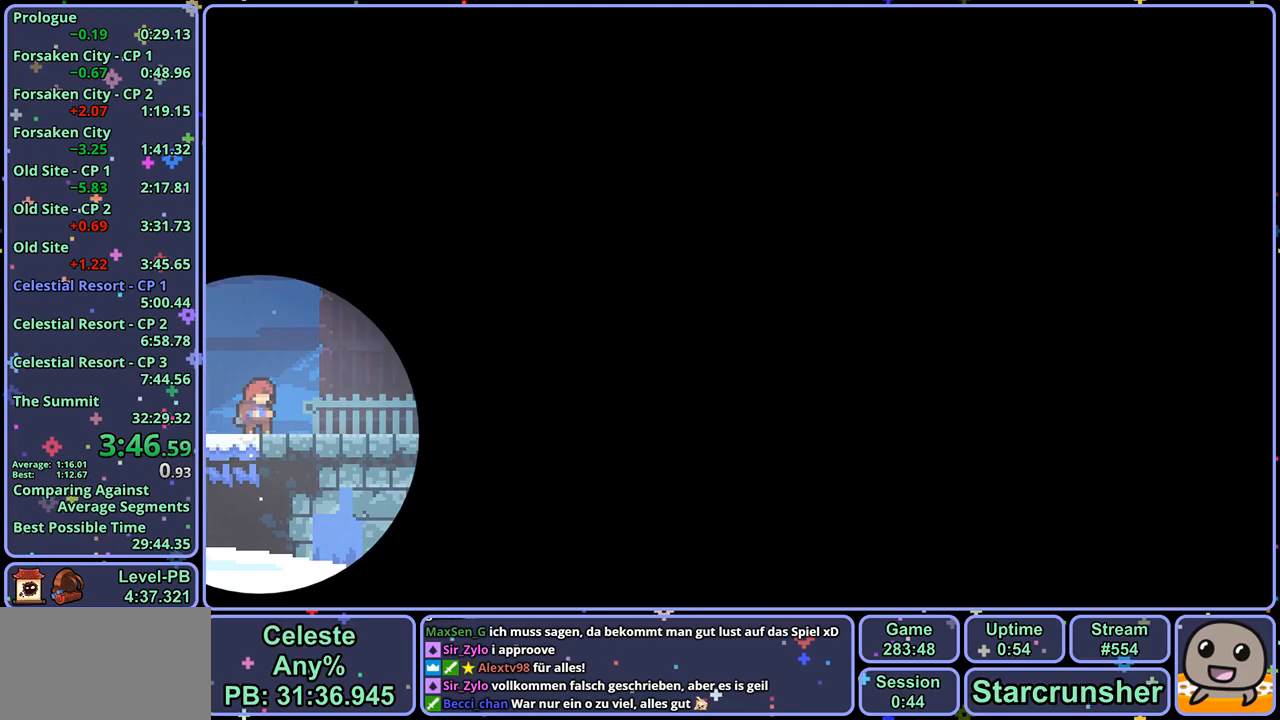
{"buttons": ["CROSS"], "left_stick": "down-right", "right_stick": "center", "events": [[100, "R1", "down"], [217, "CROSS", "down"], [250, "CROSS", "up"], [317, "R1", "up"], [417, "CROSS", "down"]]}
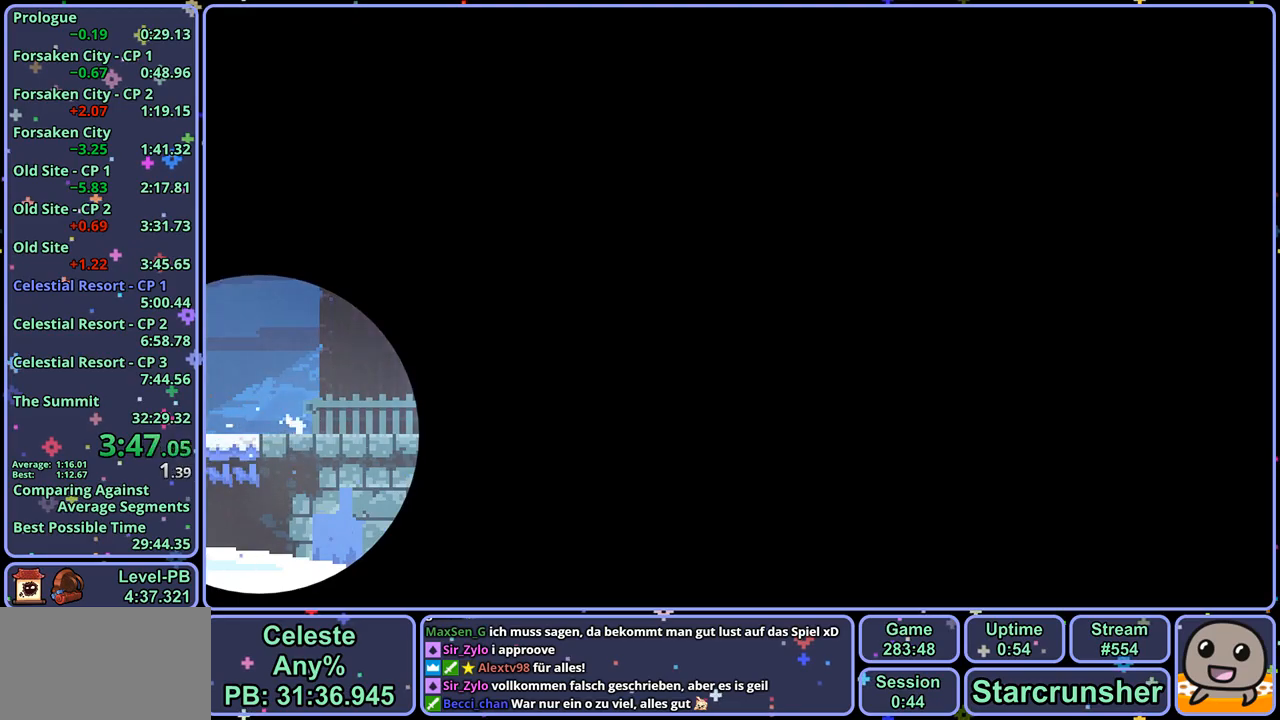
{"buttons": ["R1"], "left_stick": "down-right", "right_stick": "center", "events": [[133, "CROSS", "up"], [400, "R1", "down"]]}
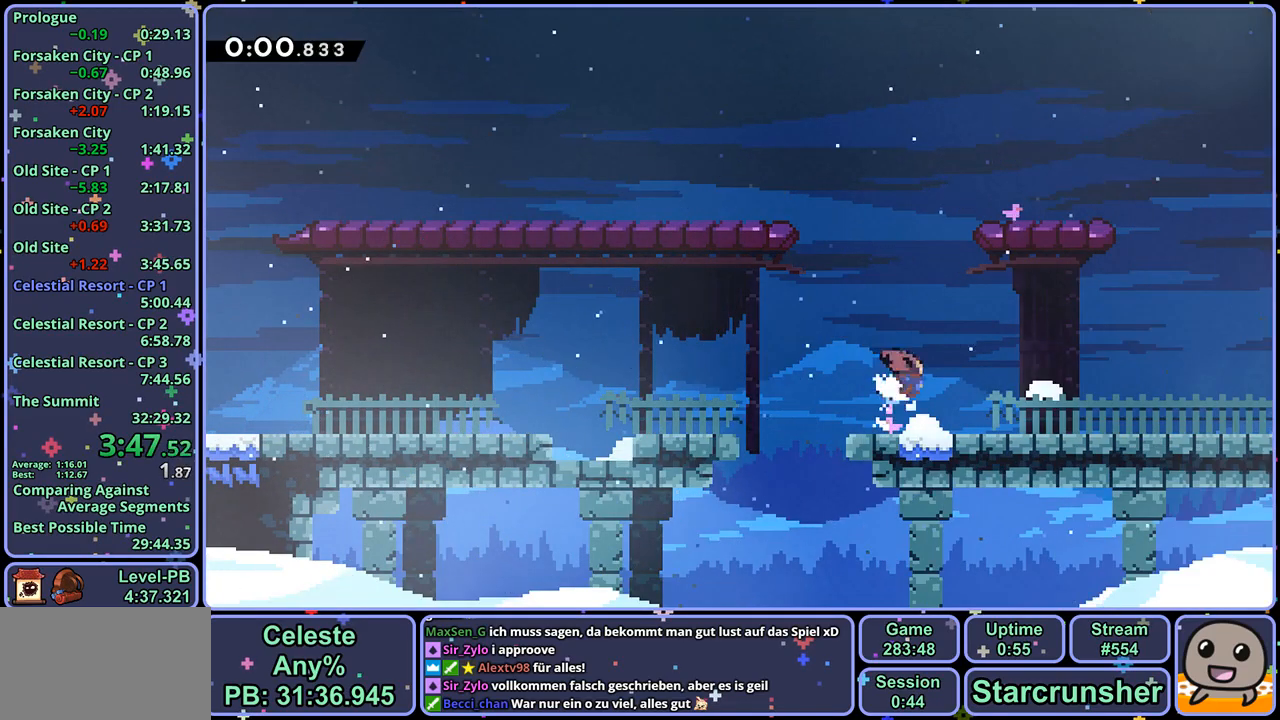
{"buttons": ["CROSS"], "left_stick": "down-right", "right_stick": "center", "events": [[100, "CROSS", "down"], [150, "R1", "up"], [183, "CROSS", "up"], [200, "R1", "down"], [367, "CROSS", "down"], [483, "R1", "up"]]}
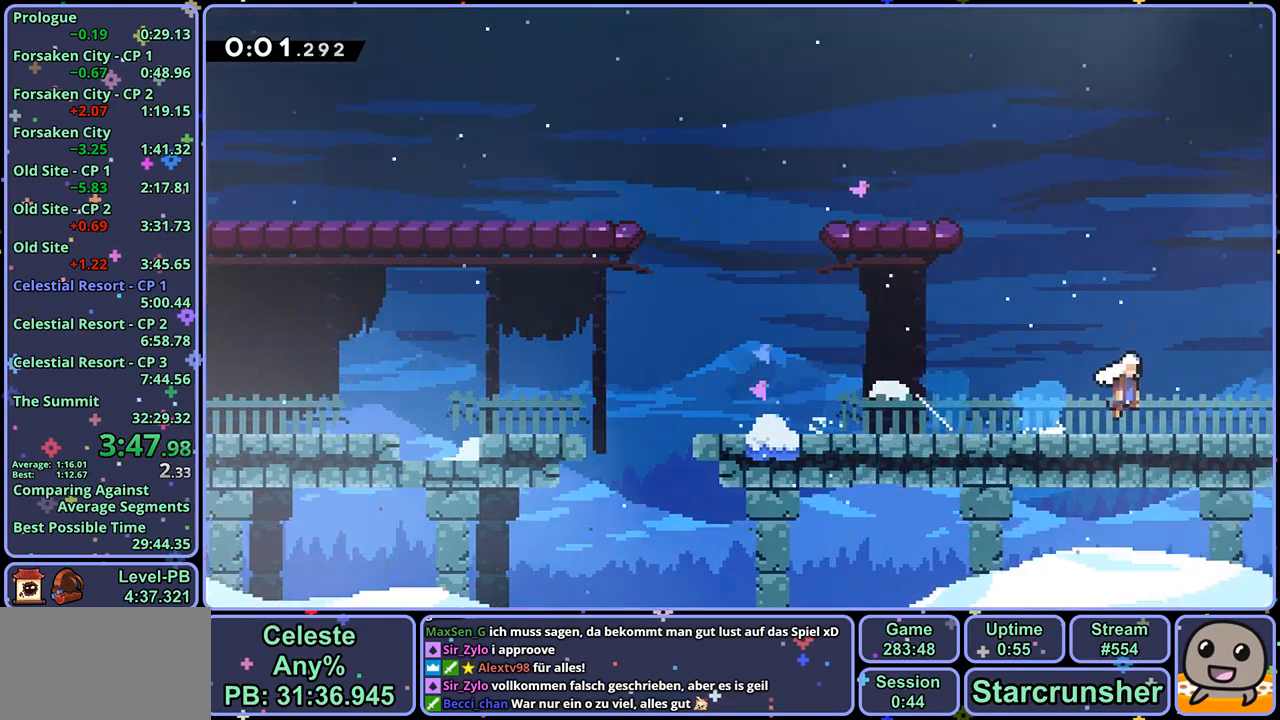
{"buttons": ["CROSS"], "left_stick": "down-right", "right_stick": "center", "events": []}
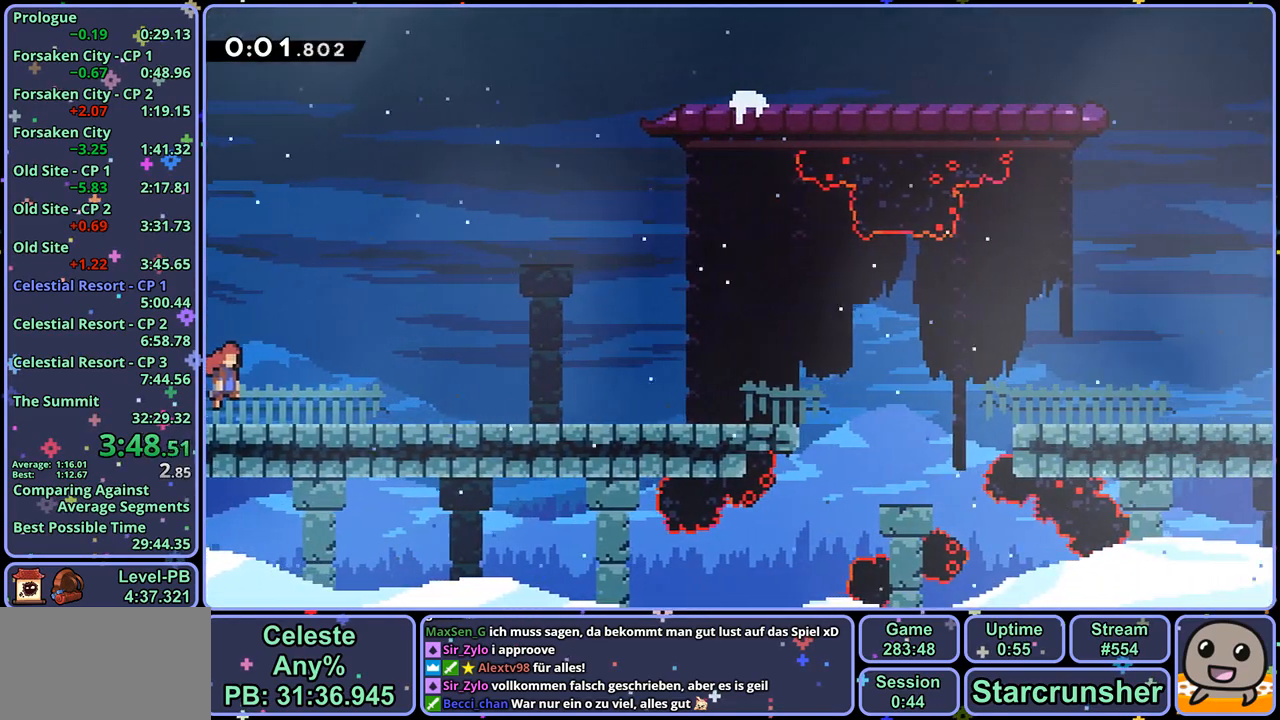
{"buttons": ["CROSS"], "left_stick": "down-right", "right_stick": "center", "events": [[117, "CROSS", "up"], [133, "R1", "down"], [333, "CROSS", "down"], [417, "R1", "up"]]}
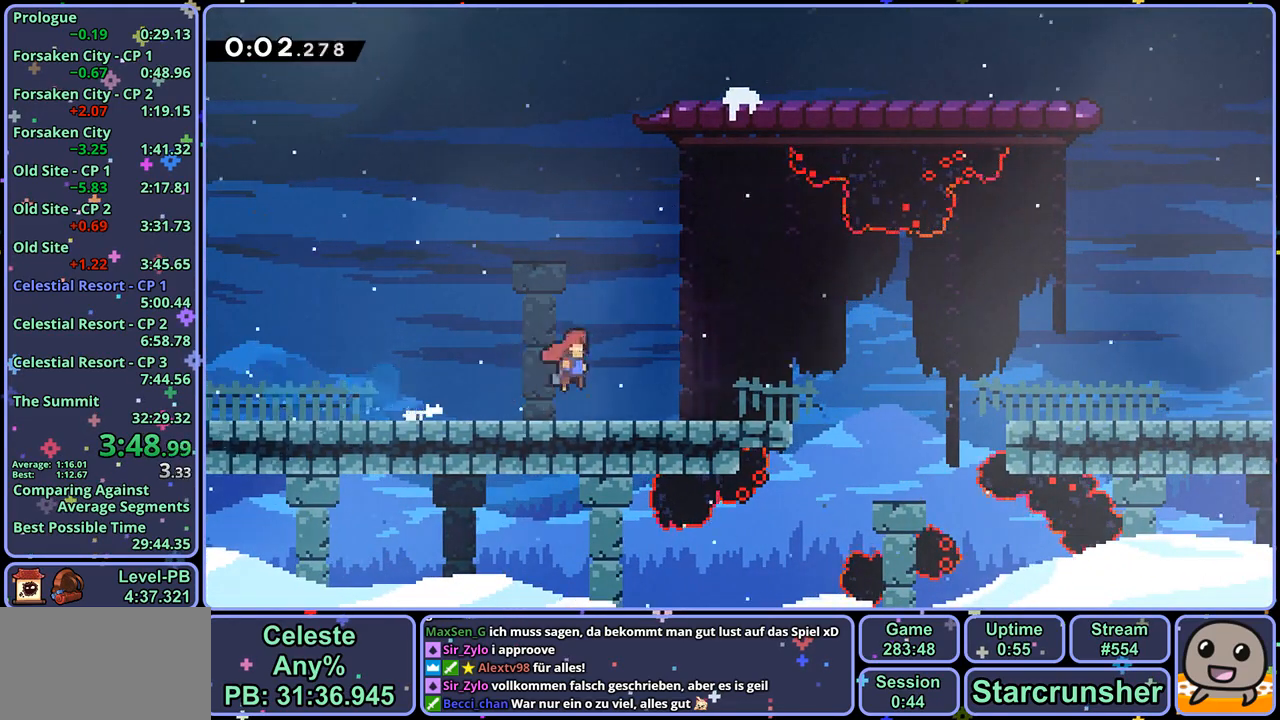
{"buttons": ["R1"], "left_stick": "down-right", "right_stick": "center", "events": [[33, "CROSS", "up"], [33, "R1", "down"], [233, "CROSS", "down"], [333, "R1", "up"], [467, "CROSS", "up"], [483, "R1", "down"]]}
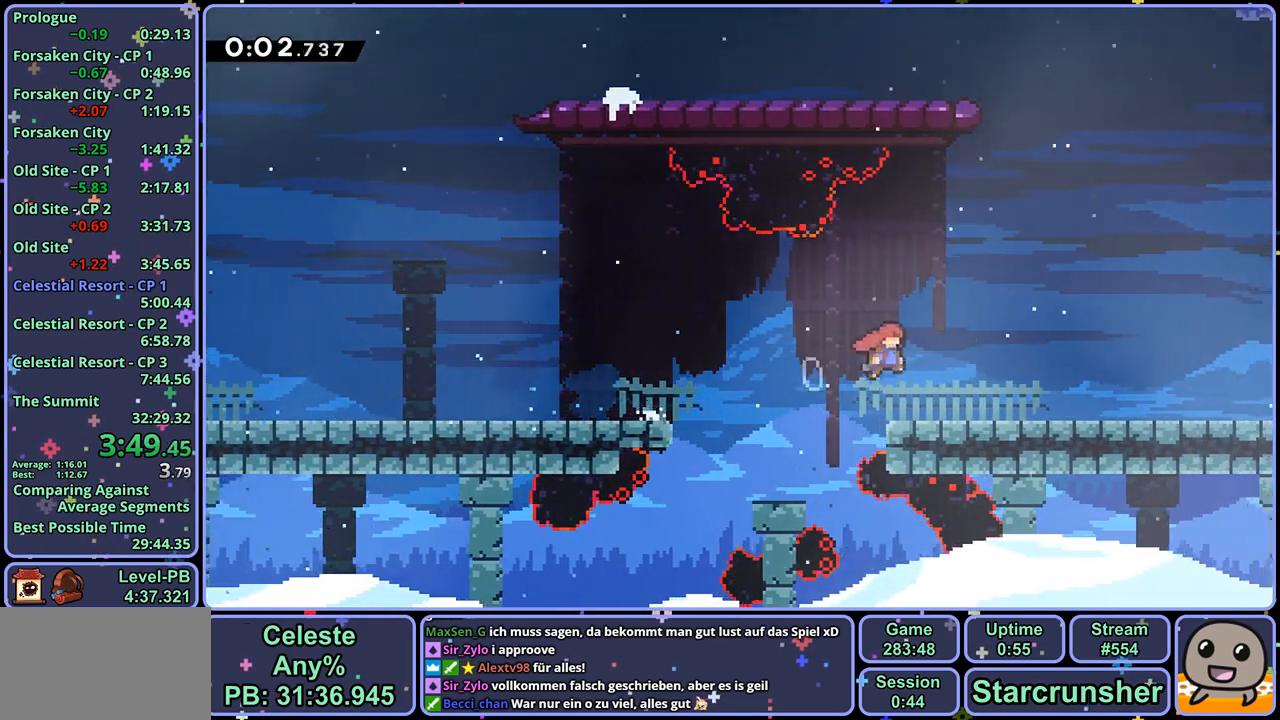
{"buttons": ["R1"], "left_stick": "down-right", "right_stick": "center", "events": [[167, "CROSS", "down"], [233, "R1", "up"], [300, "R1", "down"], [333, "CROSS", "up"]]}
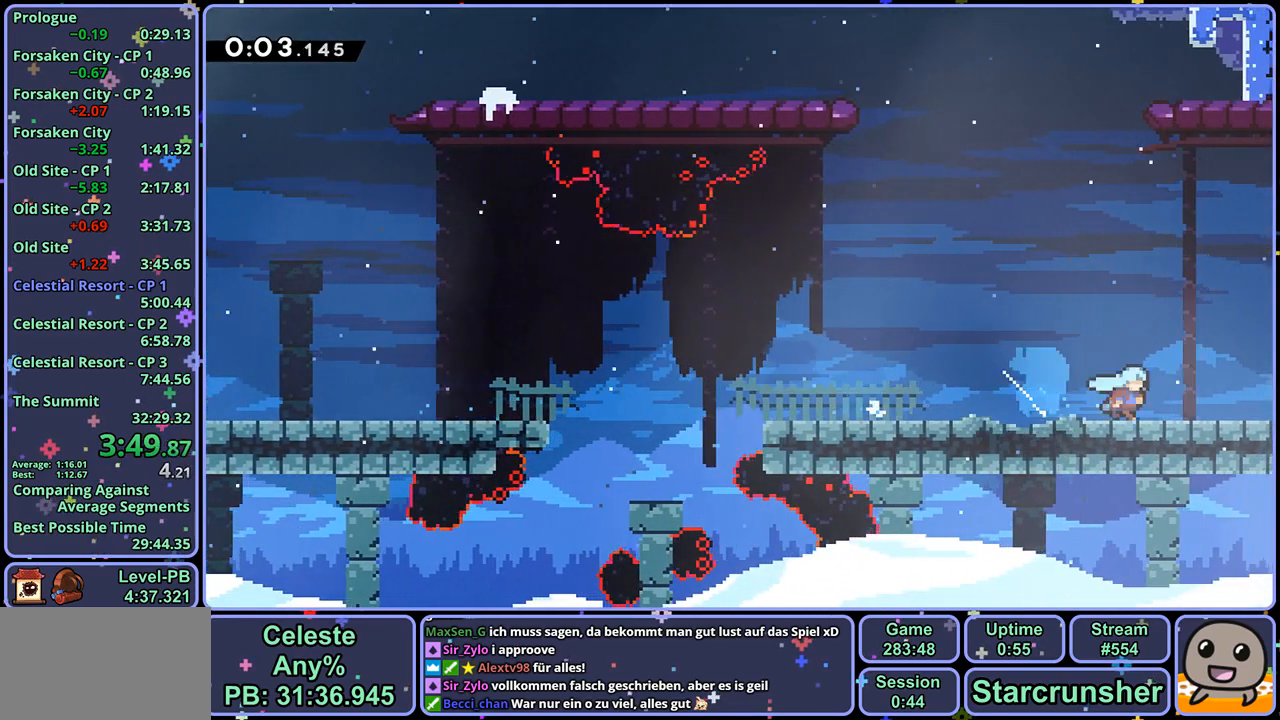
{"buttons": ["CROSS"], "left_stick": "down-right", "right_stick": "center", "events": [[50, "CROSS", "down"], [183, "R1", "up"]]}